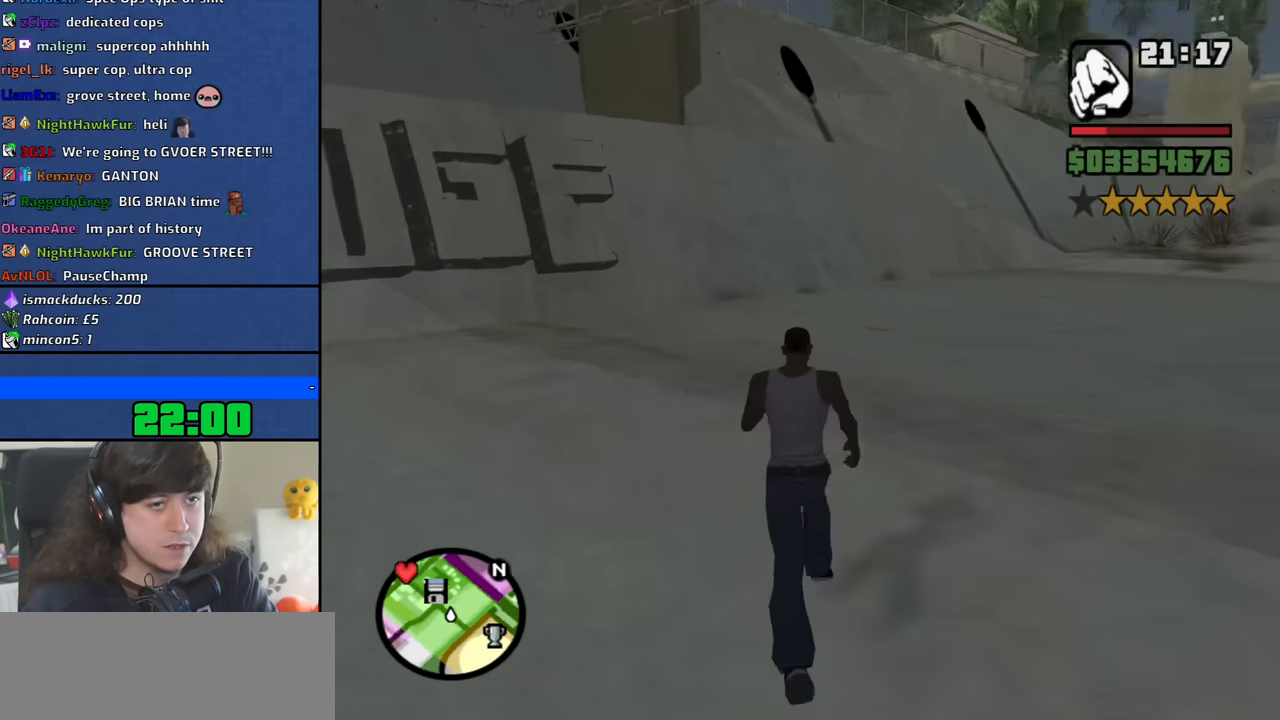
Gameplay with keyboard and mouse; each line is a JSON object with the keys and mouse buttons held at the frame after it. "events" lists presses ("down") and releases ("up") of "1", "2", "3", "4", "5", "6", "8", "a", "alt", "b", "c", "ctrl", "d", "down", "e", "escape", "f", "f1", "f2", "f3", "g", "h", "left", "n", "num2", "q", "r", "right", "s", "shift", "space", "t", "tab", "up", "v", "w", "x", "y", "z", "mouse_left", "mouse_middle", "mouse_right", "mouse_wheel_up" and "mouse_wheel_down" between this image and that frame as [ms after this image, input, new state], when the widget could be followed in between. "mouse_left", "mouse_middle", "mouse_right", "mouse_wheel_up", "mouse_wheel_down" = the "left", "middle", "right", "wheel_up", "wheel_down" buttons of the "mouse" list. No other keys are recorded. Mouse movement is not recorded.
{"keys": ["space", "w"], "mouse": [], "events": [[83, "space", "down"], [183, "space", "up"], [267, "space", "down"], [367, "space", "up"], [450, "space", "down"]]}
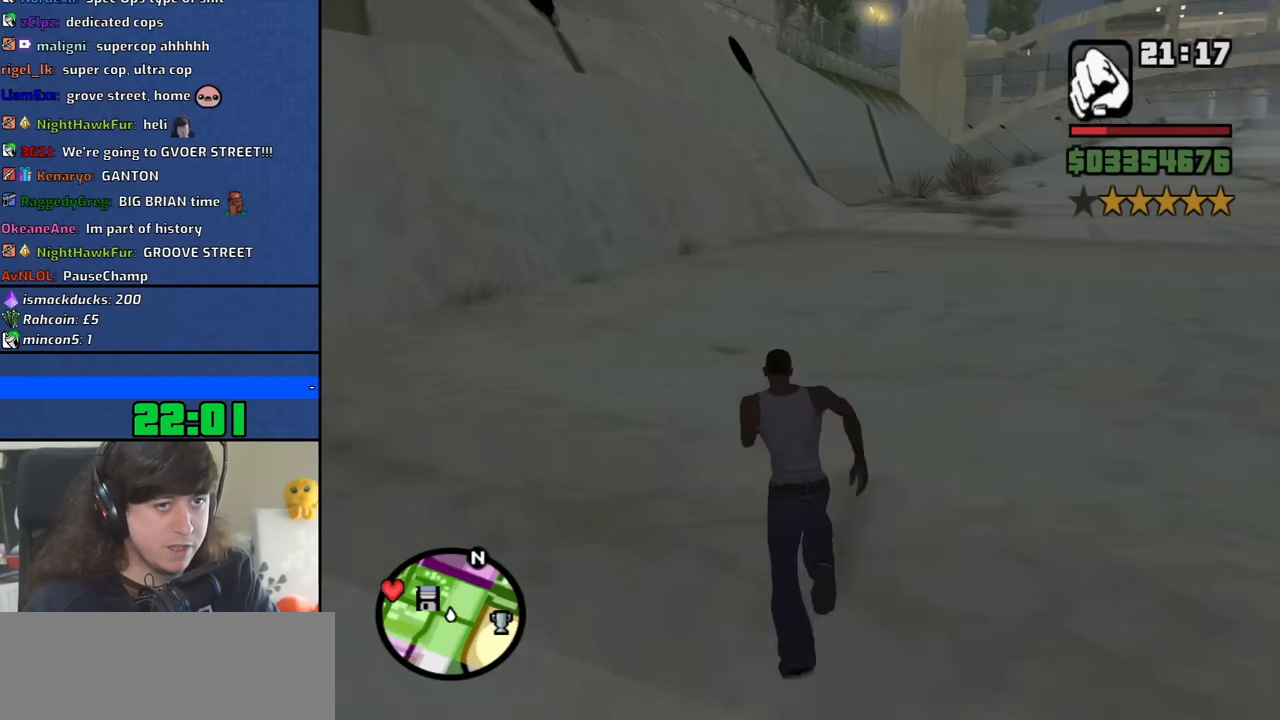
{"keys": ["w"], "mouse": [], "events": [[50, "space", "up"], [150, "space", "down"], [233, "space", "up"], [333, "space", "down"], [433, "space", "up"]]}
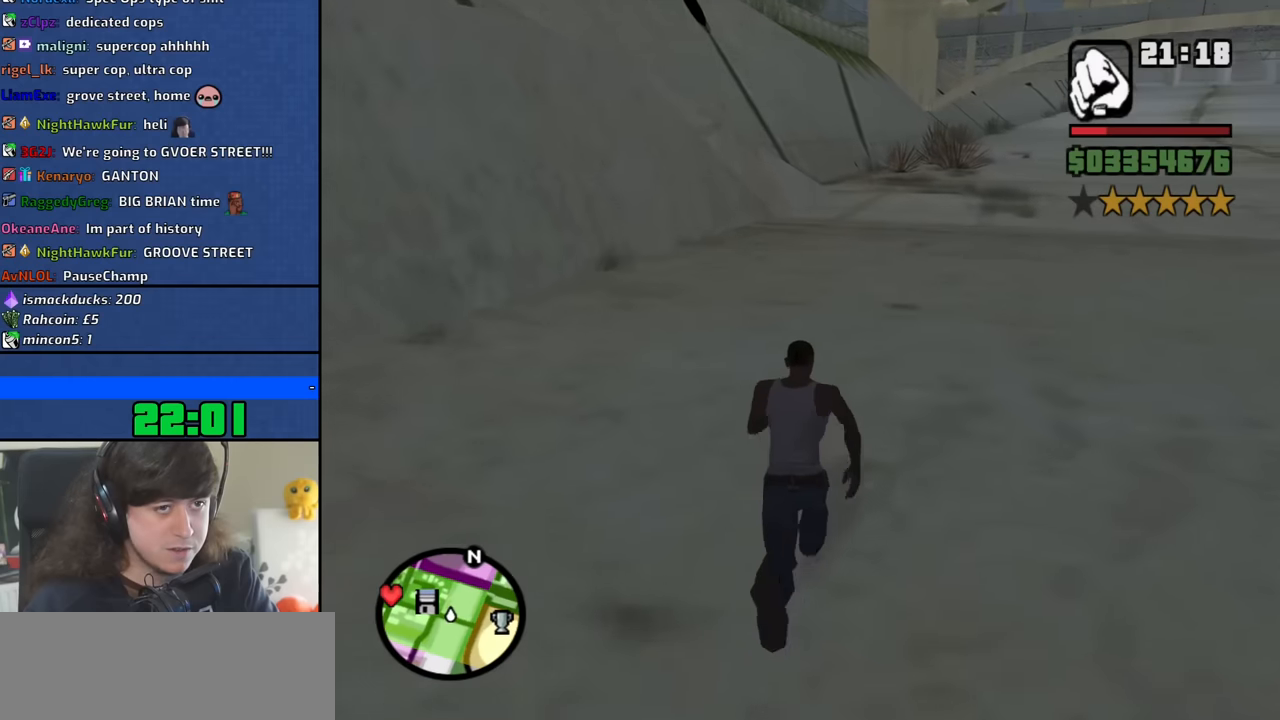
{"keys": ["w"], "mouse": [], "events": [[16, "space", "down"], [116, "space", "up"], [200, "space", "down"], [300, "space", "up"], [400, "space", "down"], [483, "space", "up"]]}
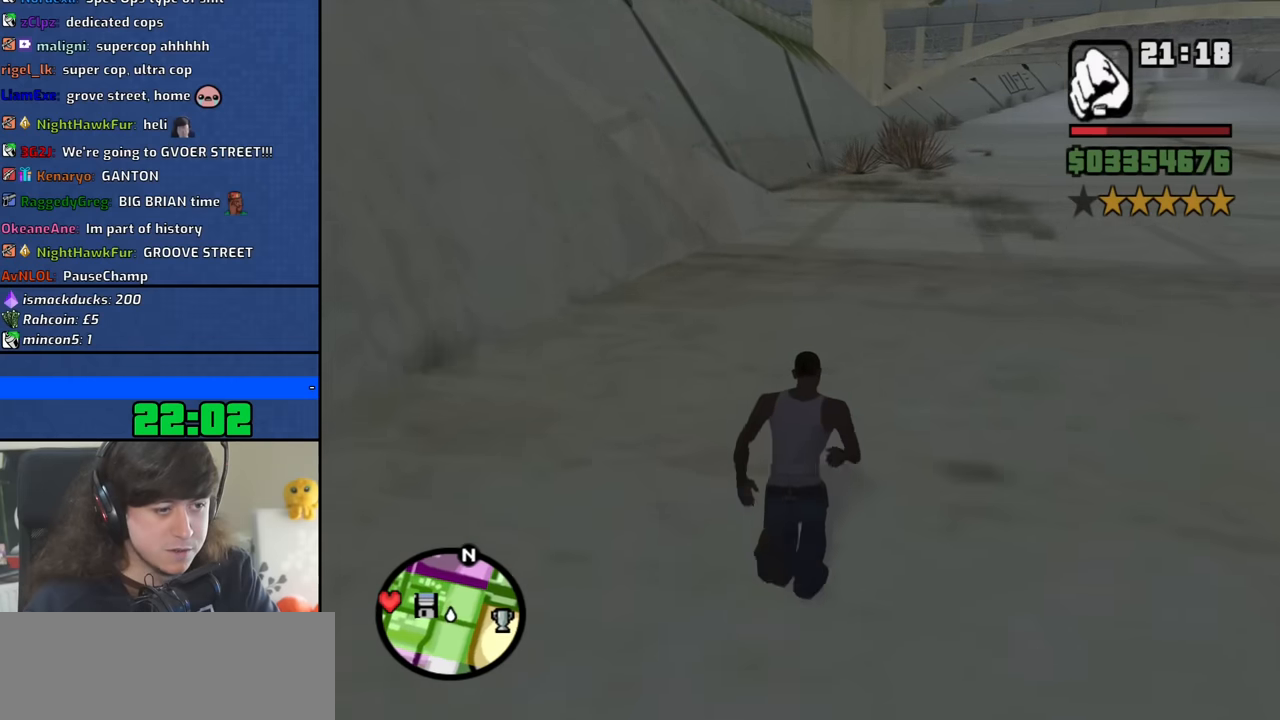
{"keys": ["space", "w"], "mouse": [], "events": [[83, "space", "down"], [183, "space", "up"], [266, "space", "down"], [366, "space", "up"], [450, "space", "down"]]}
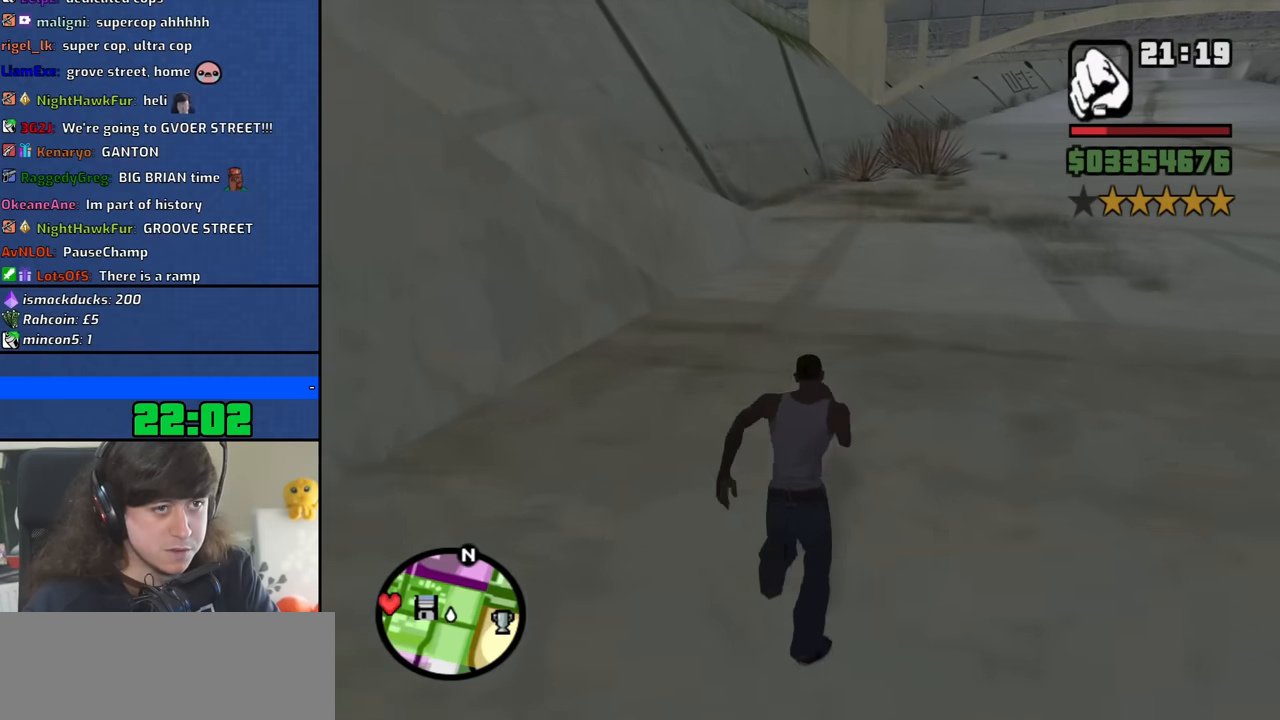
{"keys": ["w"], "mouse": [], "events": [[50, "space", "up"], [150, "space", "down"], [233, "space", "up"], [333, "space", "down"], [433, "space", "up"]]}
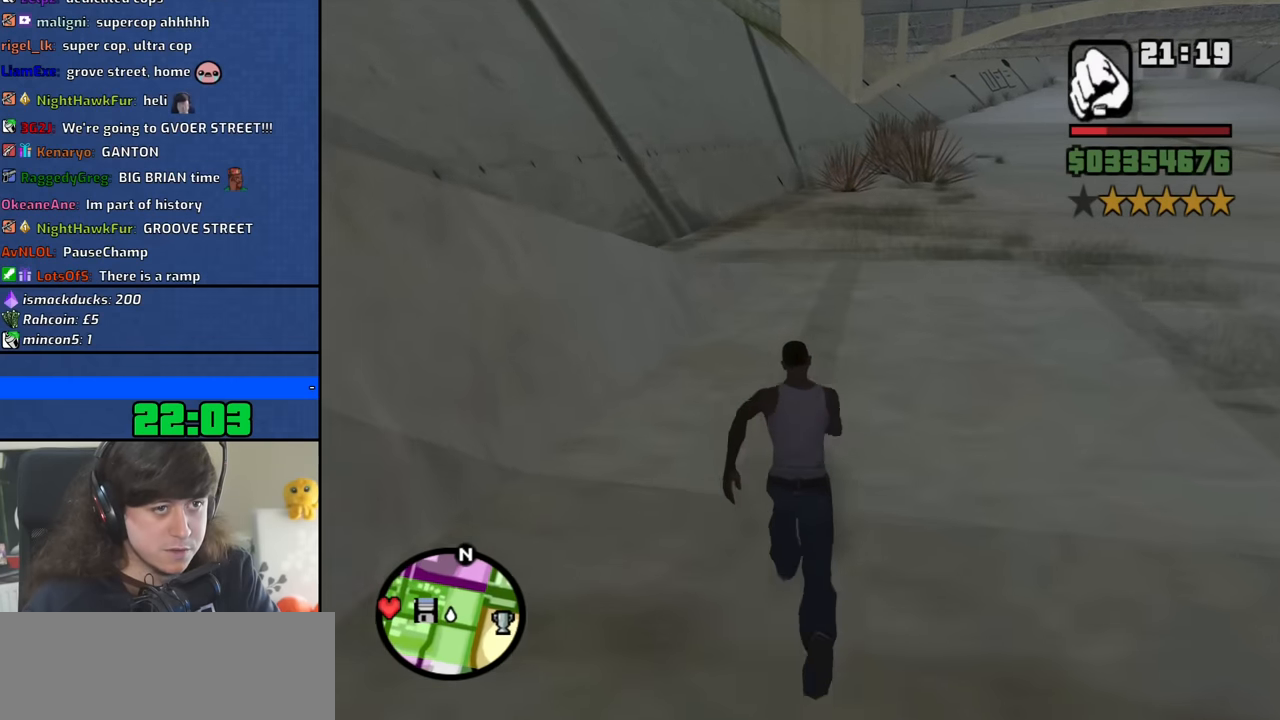
{"keys": ["w"], "mouse": [], "events": [[16, "space", "down"], [116, "space", "up"], [200, "space", "down"], [300, "space", "up"], [400, "space", "down"], [483, "space", "up"]]}
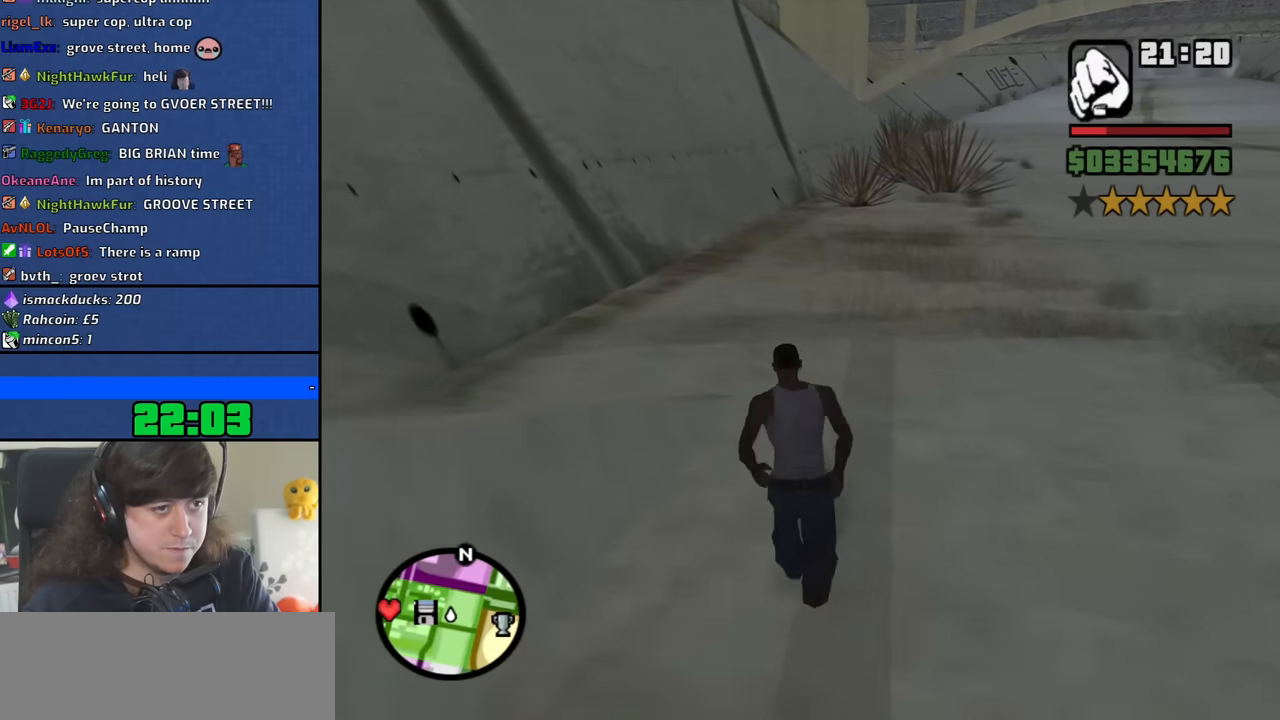
{"keys": ["space", "w"], "mouse": [], "events": [[83, "space", "down"], [183, "space", "up"], [266, "space", "down"], [366, "space", "up"], [450, "space", "down"]]}
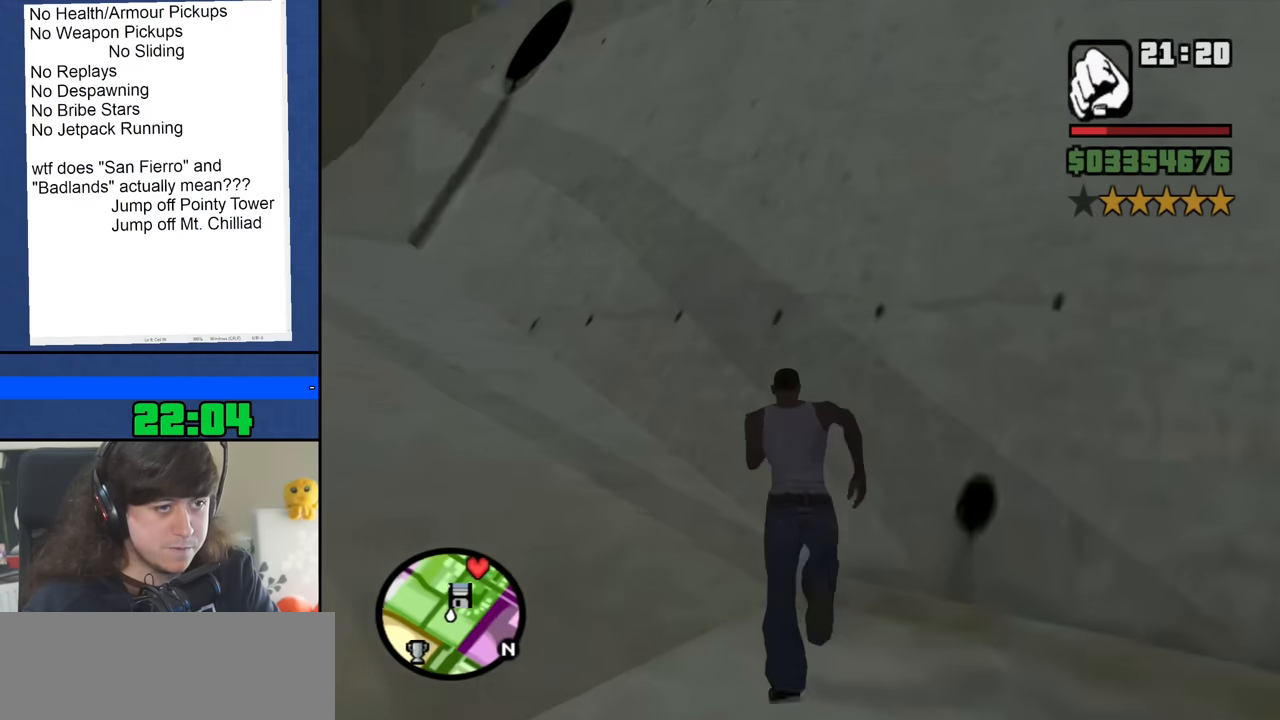
{"keys": ["w"], "mouse": [], "events": [[50, "space", "up"], [150, "space", "down"], [233, "space", "up"], [333, "space", "down"], [433, "space", "up"]]}
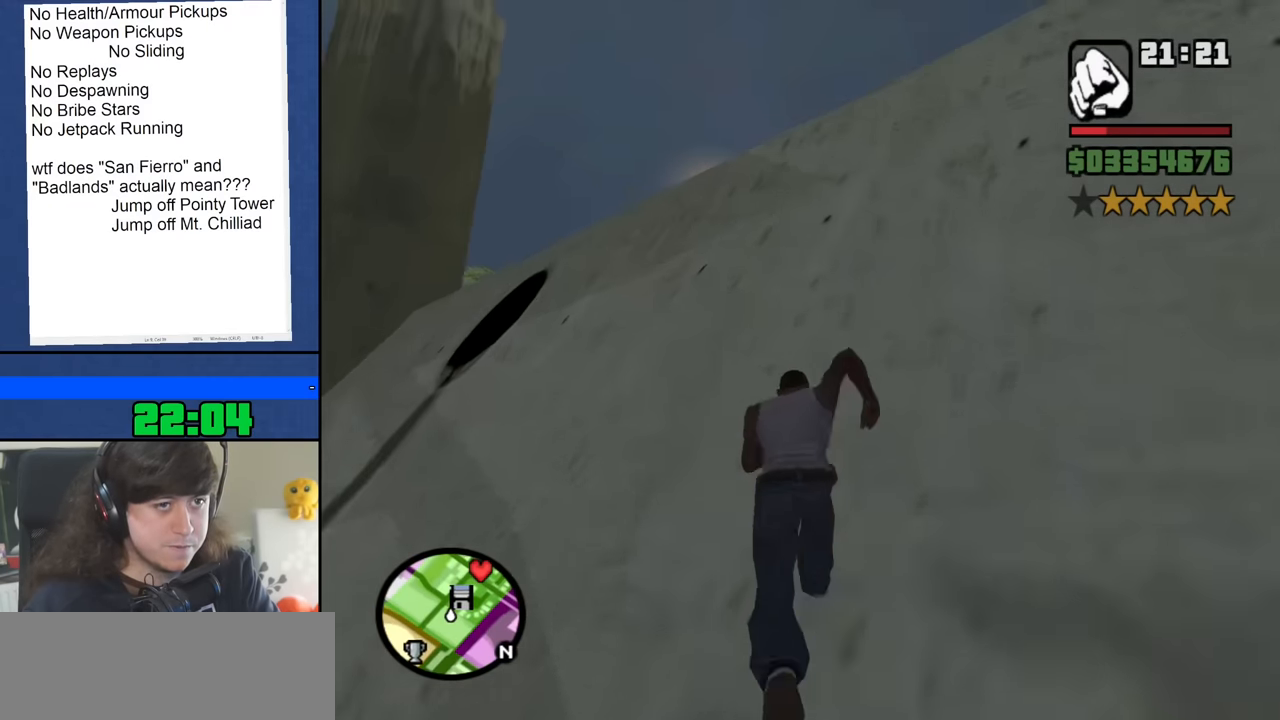
{"keys": ["w"], "mouse": [], "events": [[16, "space", "down"], [116, "space", "up"], [200, "space", "down"], [300, "space", "up"], [400, "space", "down"], [483, "space", "up"]]}
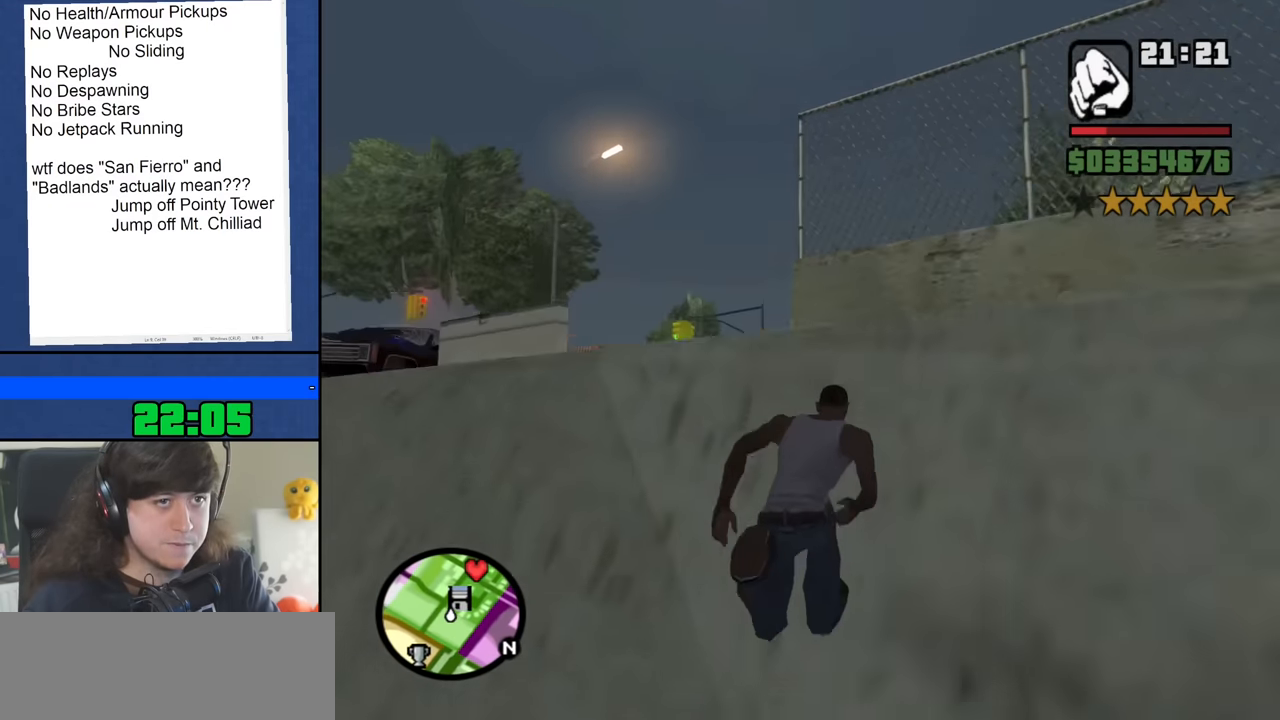
{"keys": ["space", "w"], "mouse": [], "events": [[83, "space", "down"], [183, "space", "up"], [266, "space", "down"], [366, "space", "up"], [450, "space", "down"]]}
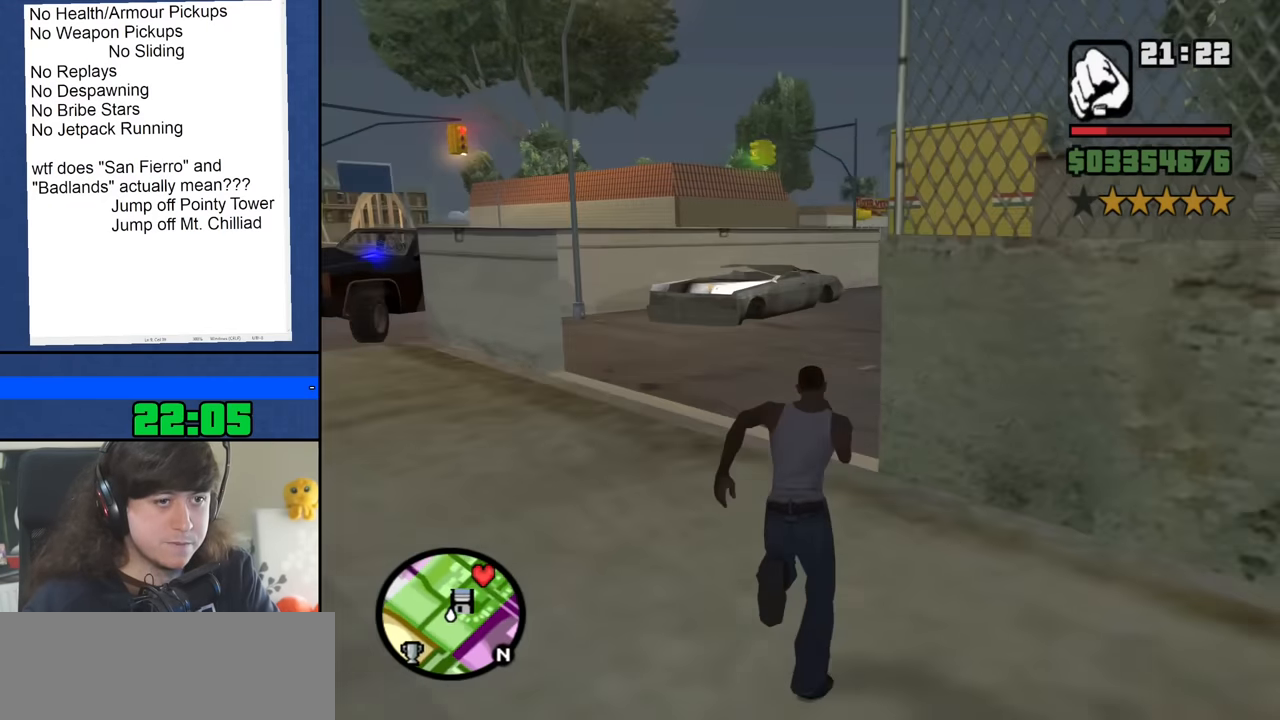
{"keys": ["w"], "mouse": [], "events": [[50, "space", "up"], [150, "space", "down"], [233, "space", "up"], [333, "space", "down"], [433, "space", "up"]]}
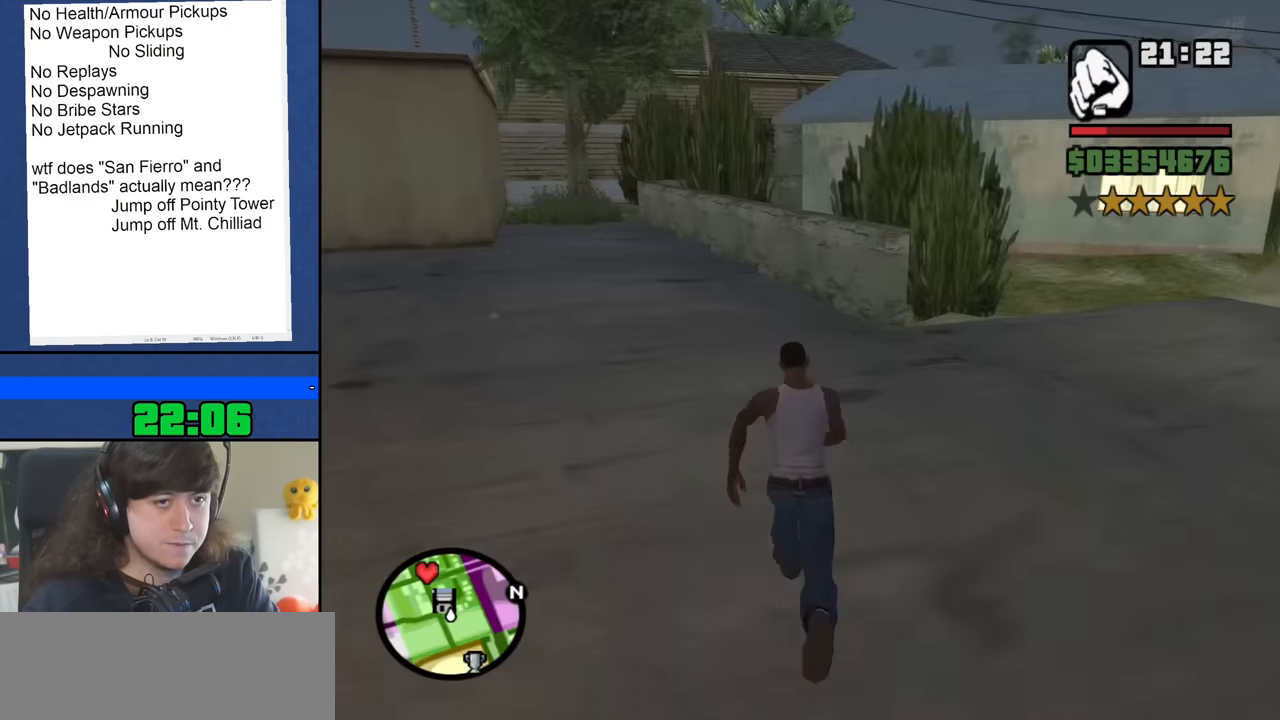
{"keys": ["w"], "mouse": [], "events": [[16, "space", "down"], [116, "space", "up"], [200, "space", "down"], [300, "space", "up"], [400, "space", "down"], [483, "space", "up"]]}
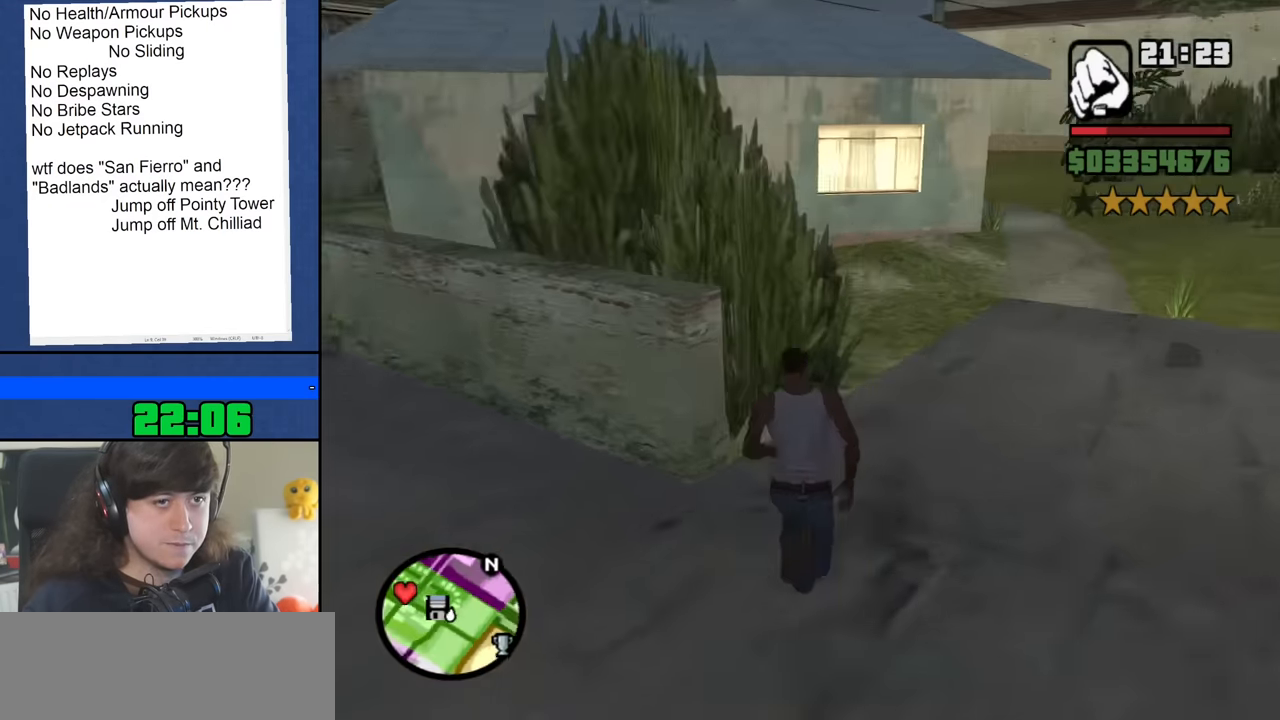
{"keys": ["space", "w"], "mouse": [], "events": [[83, "space", "down"], [183, "space", "up"], [266, "space", "down"], [366, "space", "up"], [450, "space", "down"]]}
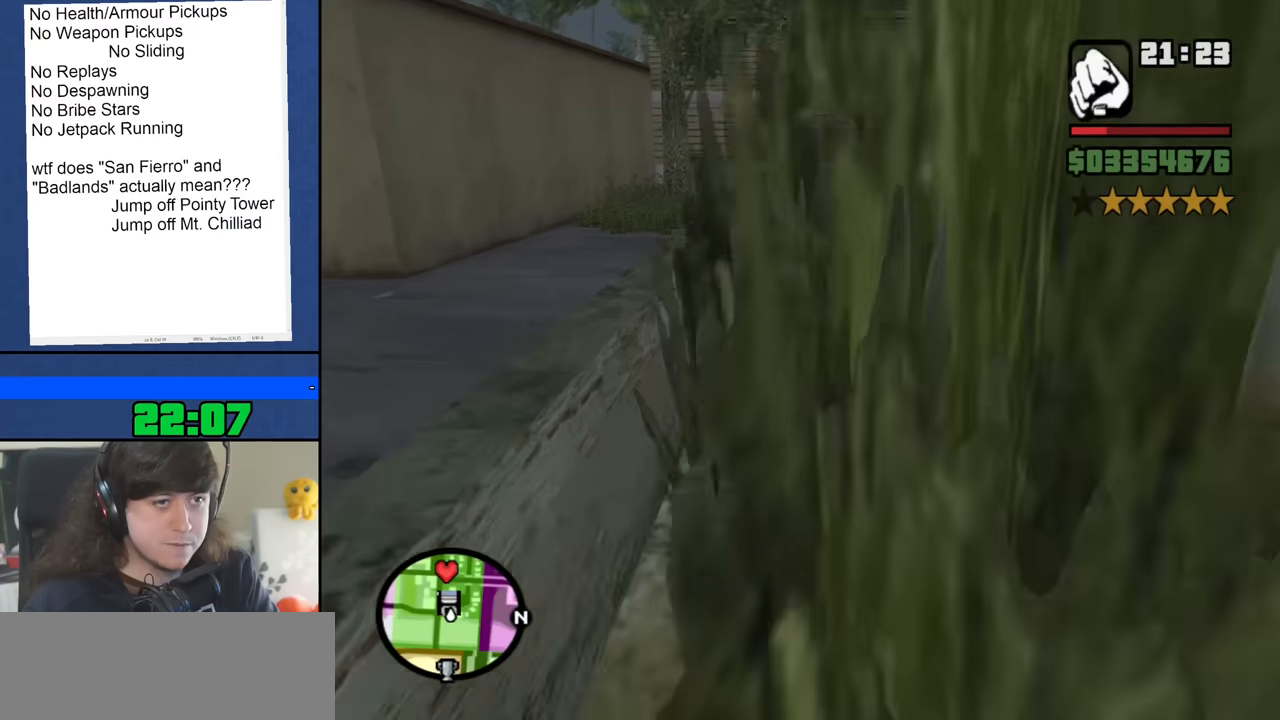
{"keys": ["w"], "mouse": [], "events": [[50, "space", "up"], [150, "space", "down"], [233, "space", "up"], [333, "space", "down"], [433, "space", "up"]]}
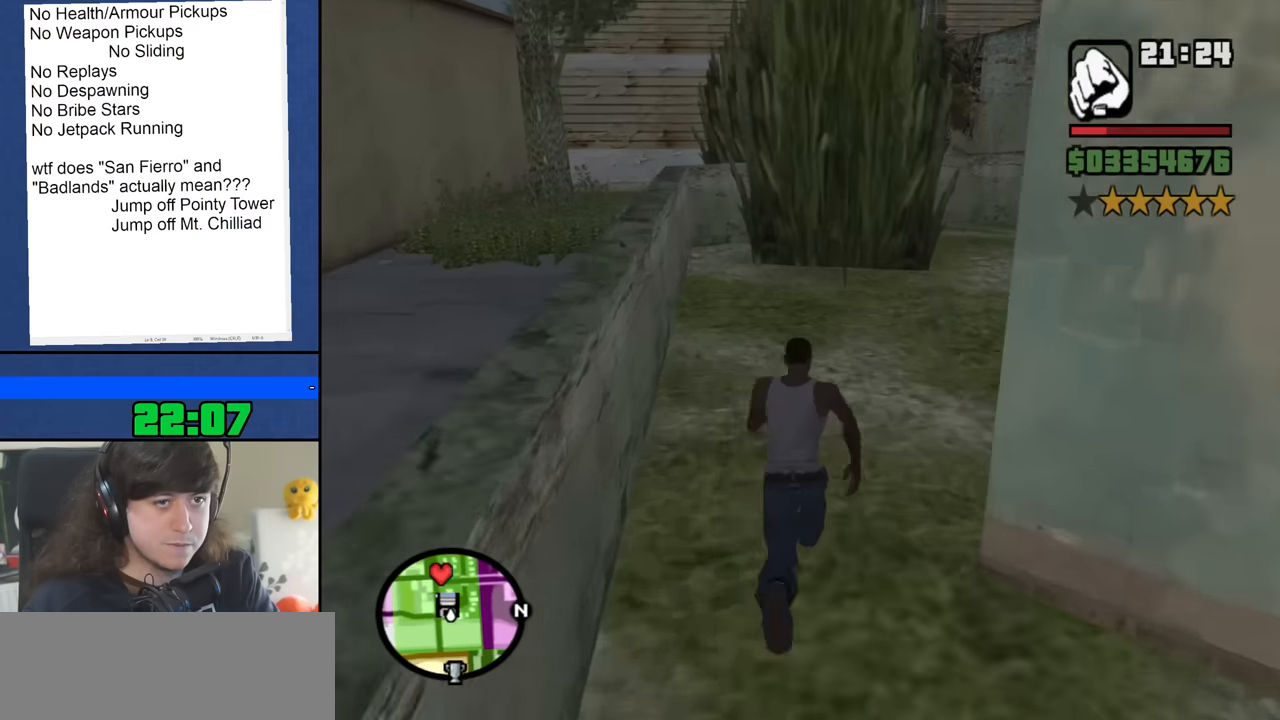
{"keys": ["w"], "mouse": [], "events": [[16, "space", "down"], [116, "space", "up"], [200, "space", "down"], [300, "space", "up"], [400, "space", "down"], [483, "space", "up"]]}
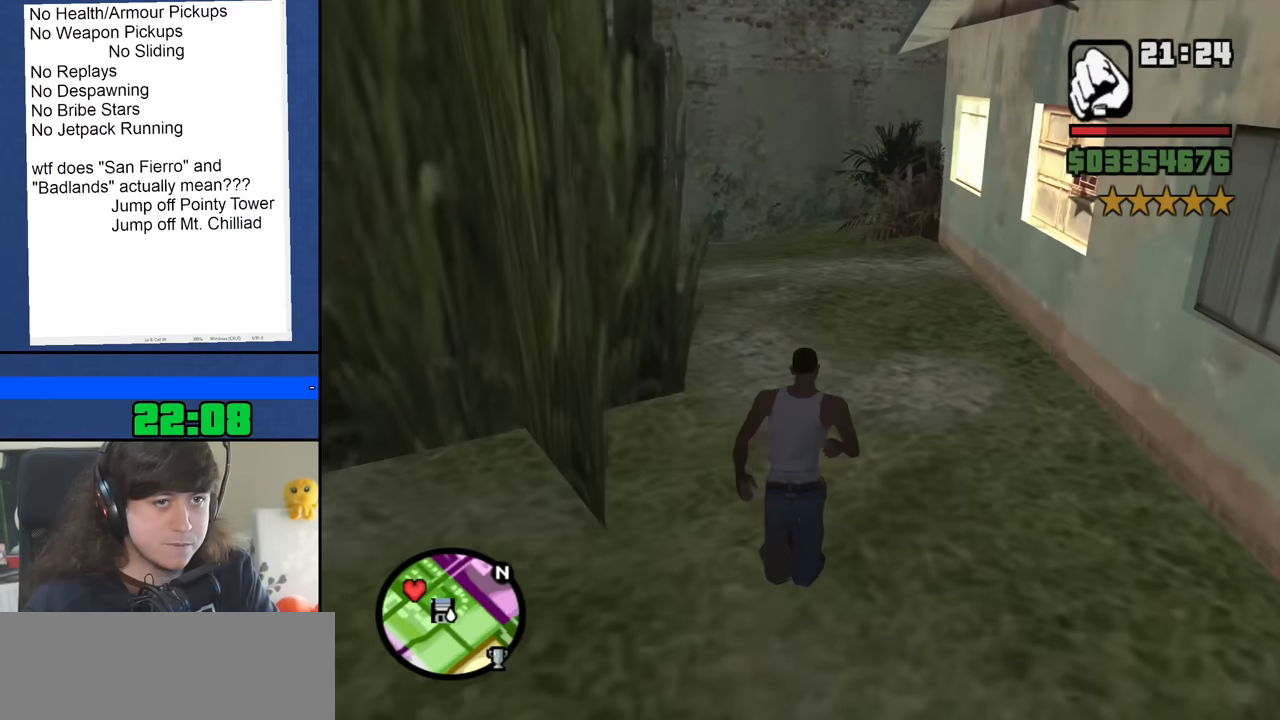
{"keys": ["space", "w"], "mouse": [], "events": [[83, "space", "down"], [183, "space", "up"], [266, "space", "down"], [366, "space", "up"], [450, "space", "down"]]}
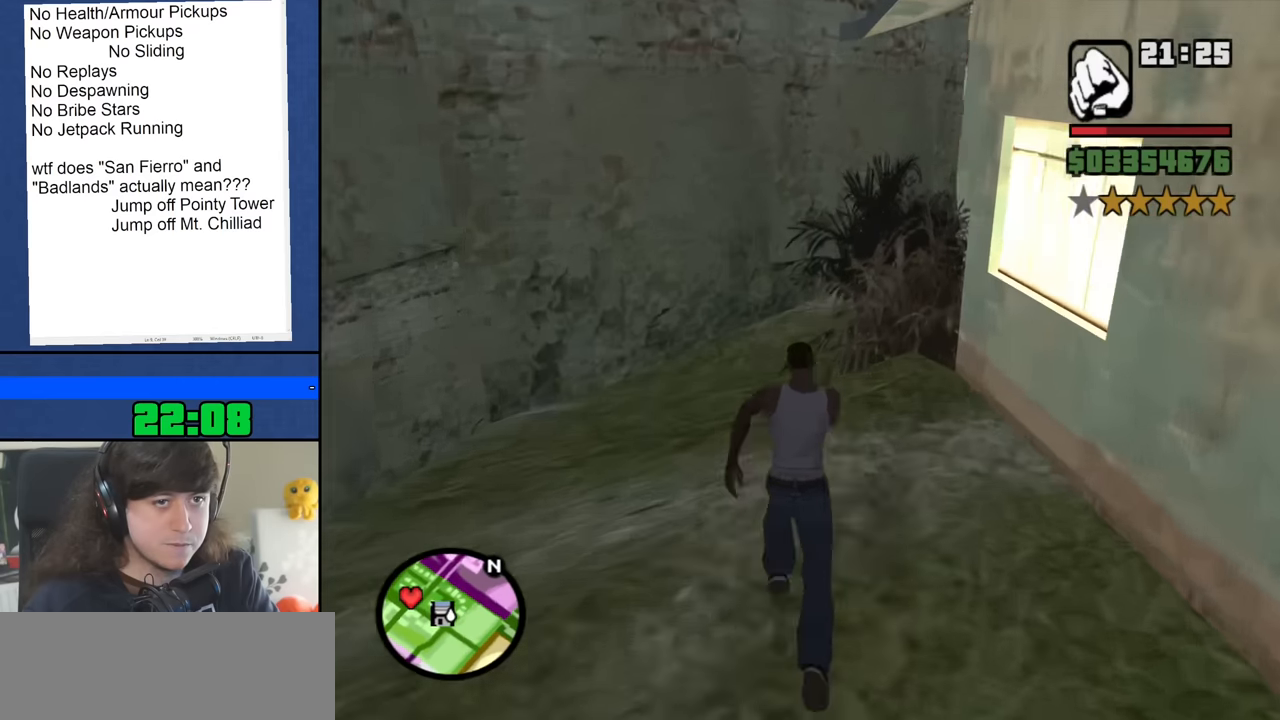
{"keys": ["w"], "mouse": [], "events": [[50, "space", "up"], [150, "space", "down"], [233, "space", "up"], [333, "space", "down"], [433, "space", "up"]]}
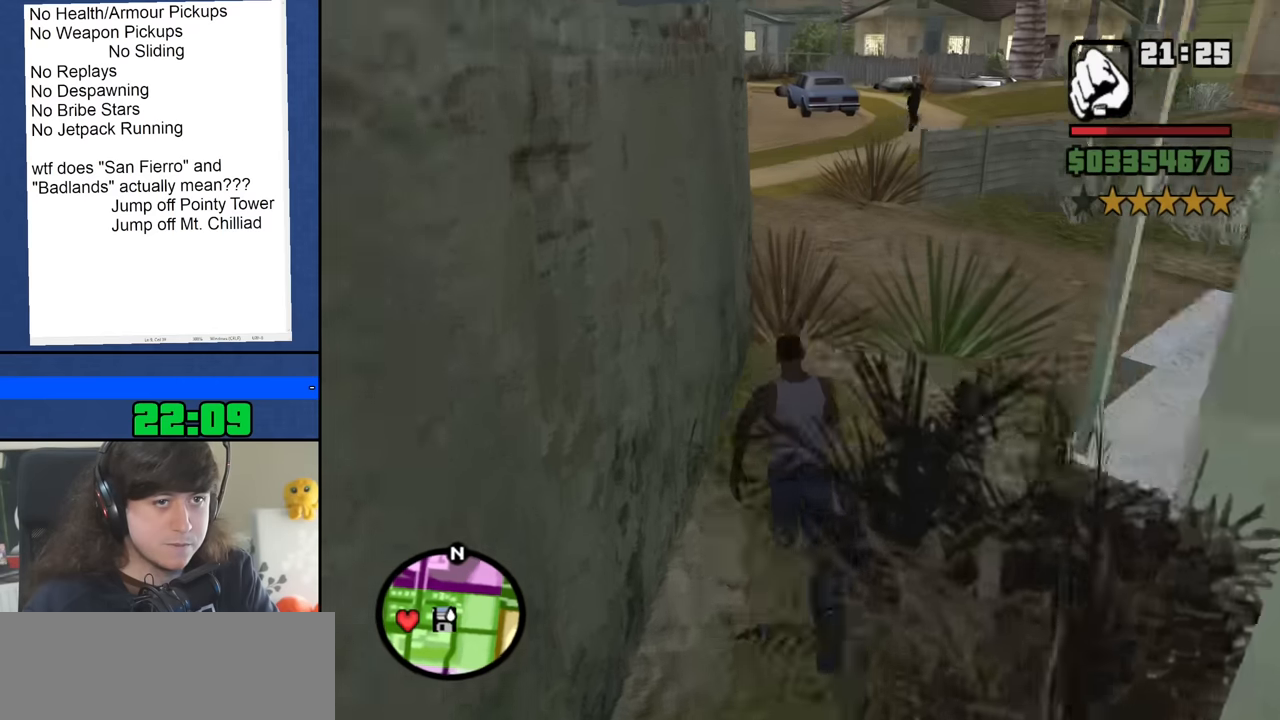
{"keys": ["w"], "mouse": [], "events": [[16, "space", "down"], [116, "space", "up"], [200, "space", "down"], [300, "space", "up"], [400, "space", "down"], [483, "space", "up"]]}
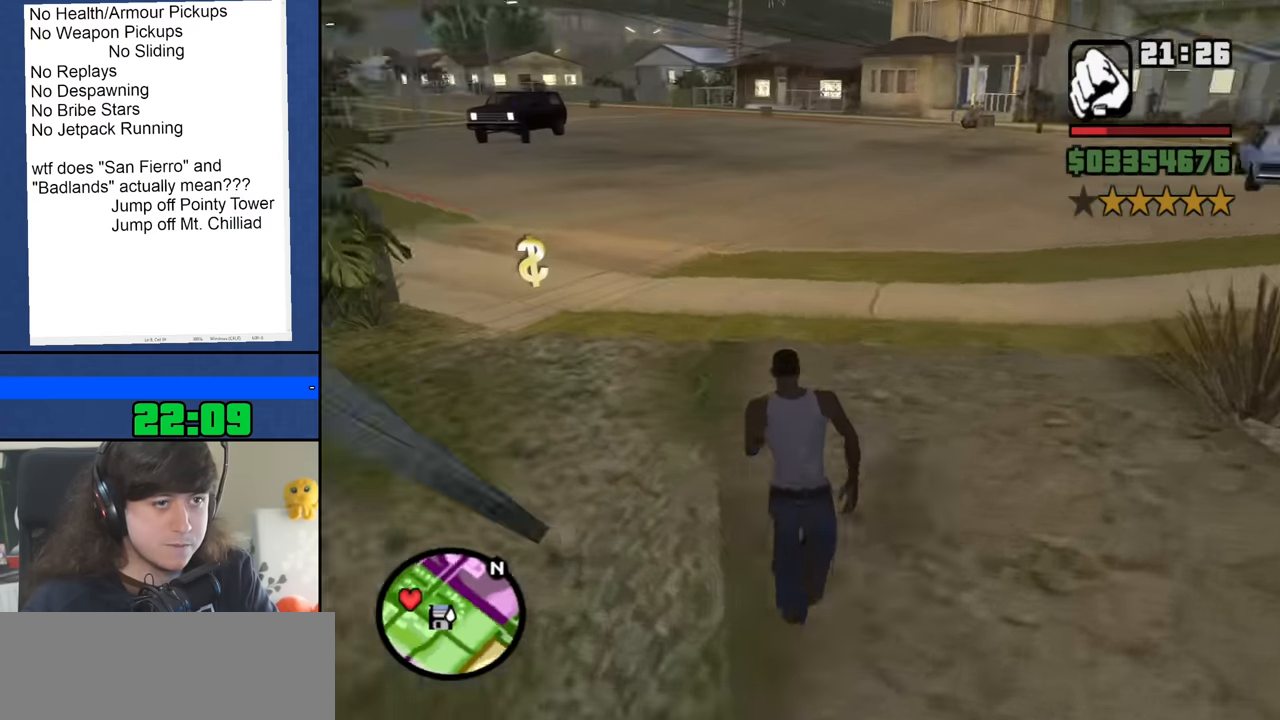
{"keys": ["space", "w"], "mouse": [], "events": [[83, "space", "down"], [183, "space", "up"], [266, "space", "down"], [366, "space", "up"], [450, "space", "down"]]}
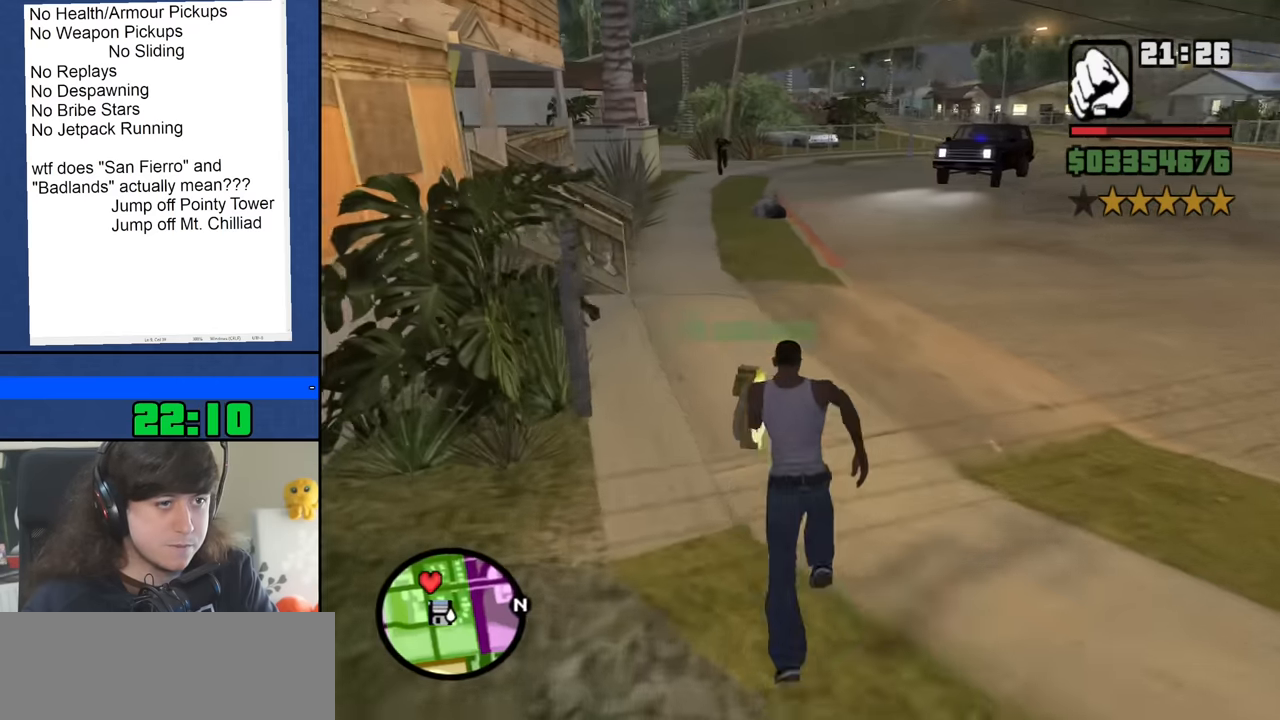
{"keys": ["w"], "mouse": [], "events": [[50, "space", "up"], [150, "space", "down"], [233, "space", "up"], [333, "space", "down"], [416, "space", "up"]]}
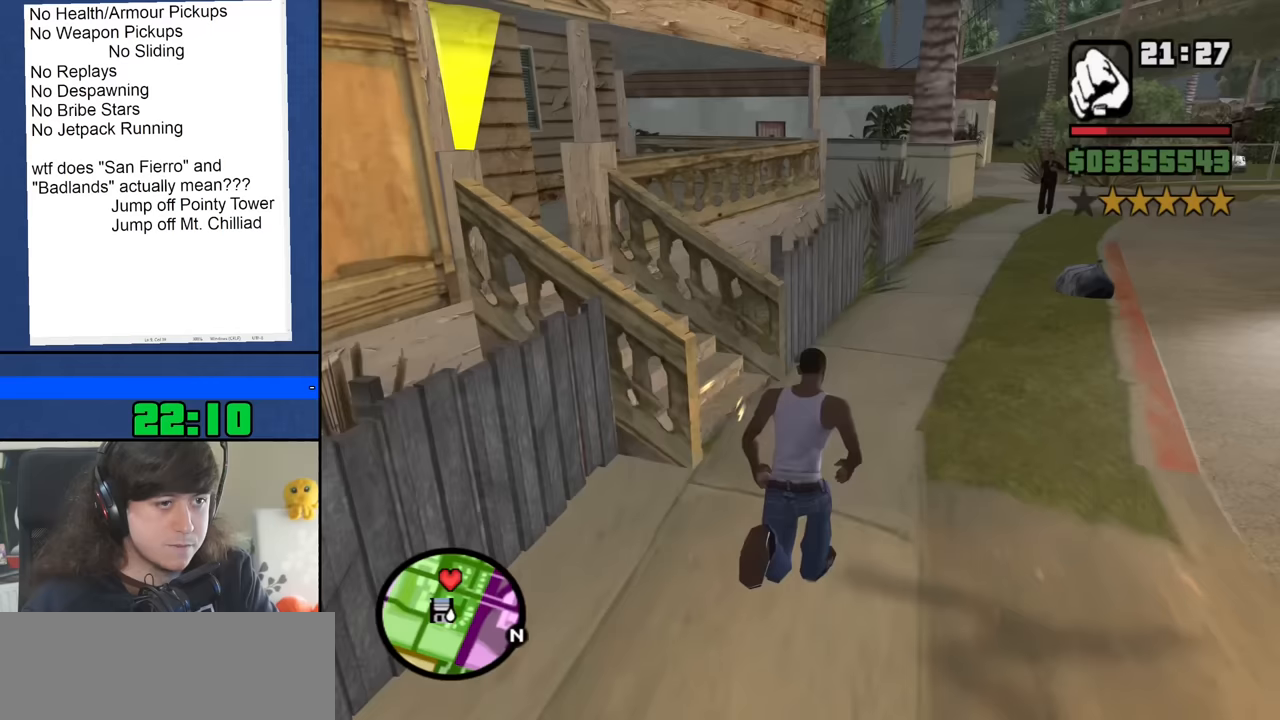
{"keys": ["w"], "mouse": [], "events": [[17, "space", "down"], [117, "space", "up"], [200, "space", "down"], [300, "space", "up"], [400, "space", "down"], [483, "space", "up"]]}
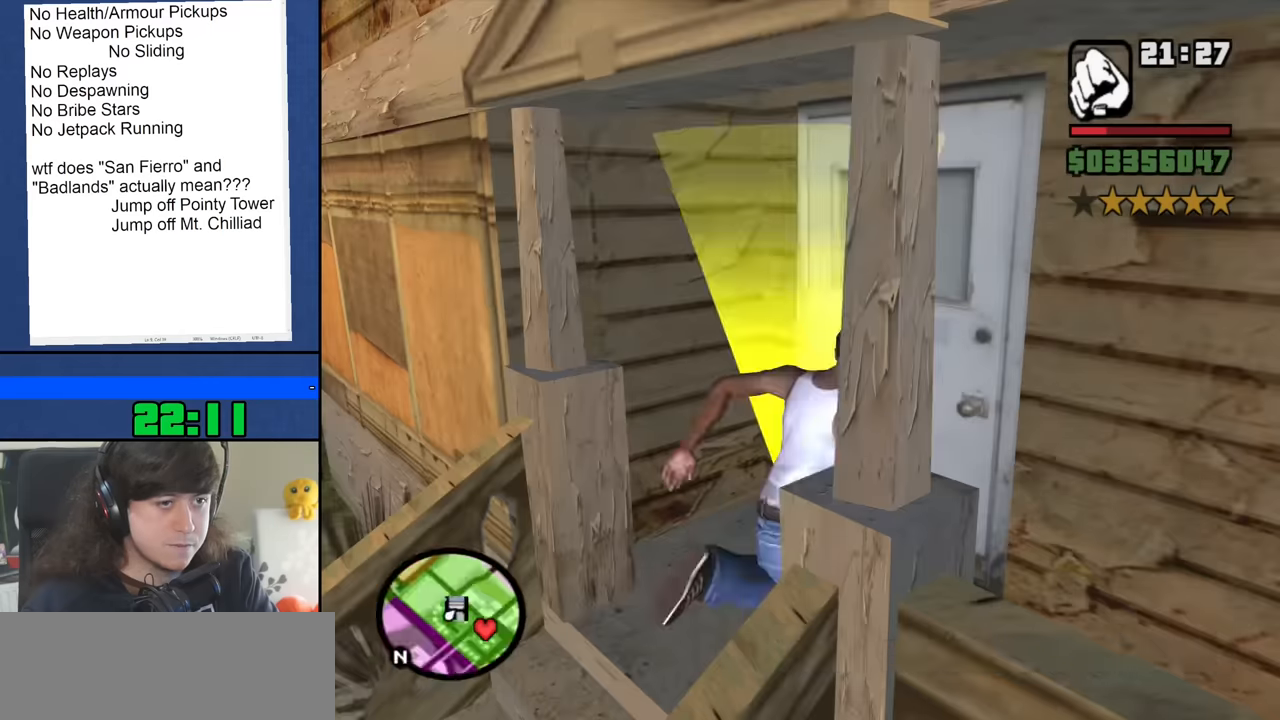
{"keys": [], "mouse": [], "events": [[83, "space", "down"], [183, "space", "up"], [183, "w", "up"]]}
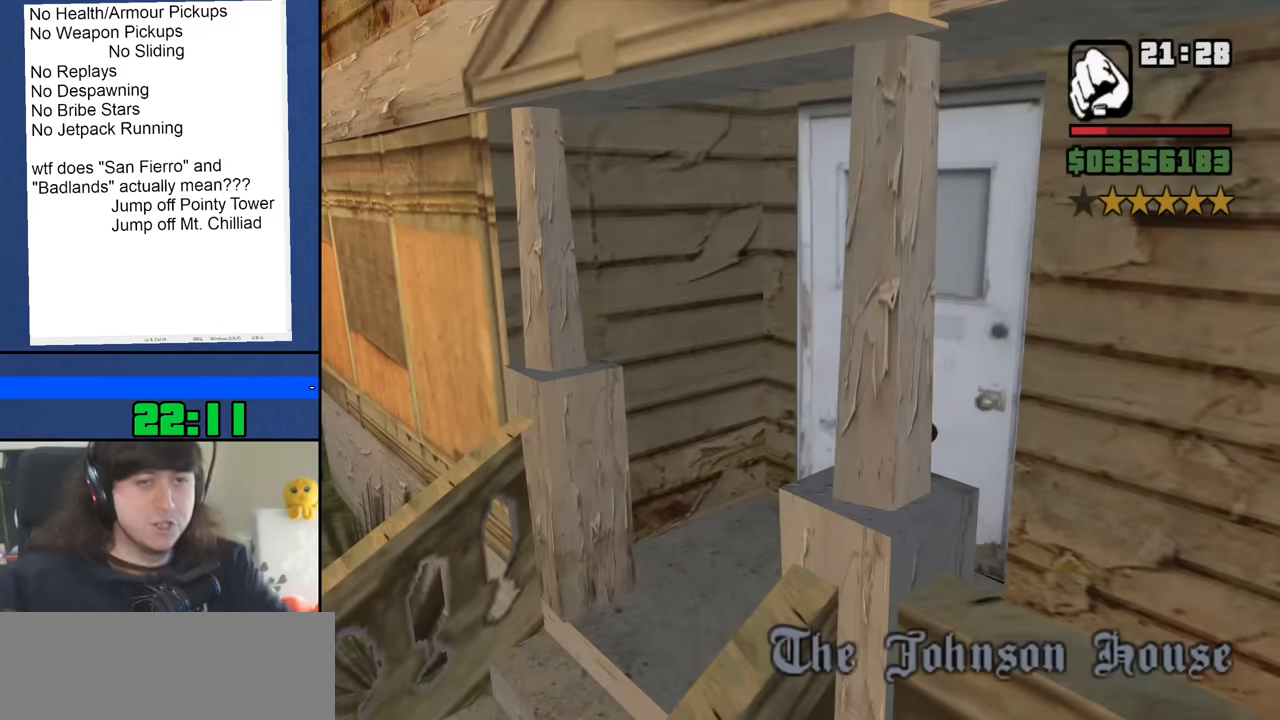
{"keys": [], "mouse": [], "events": []}
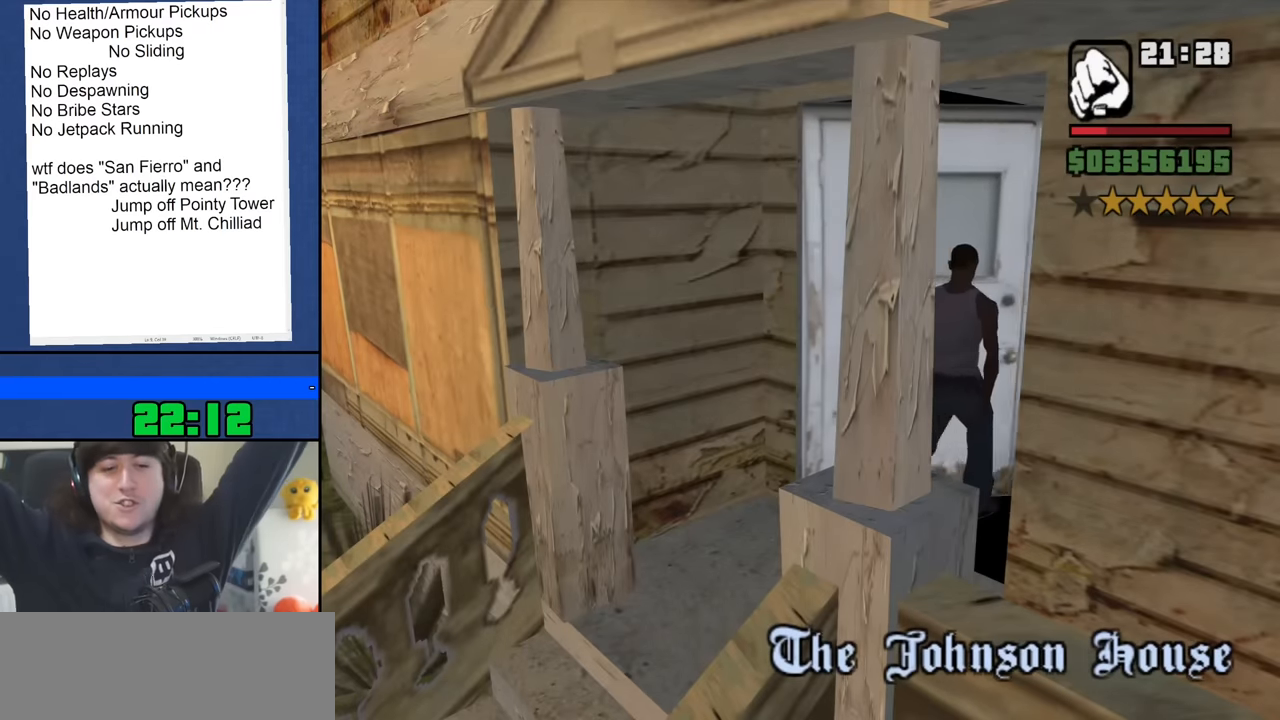
{"keys": [], "mouse": [], "events": []}